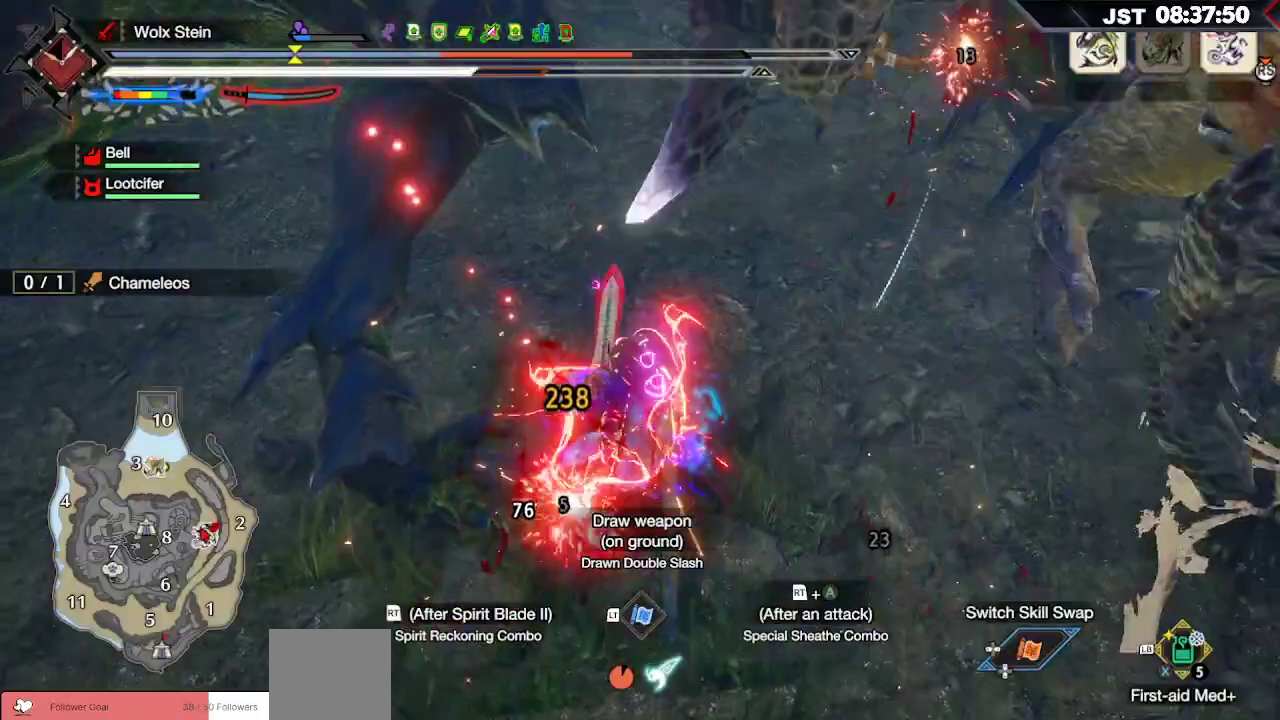
Gameplay with a controller (Xbox layout); each line is a JSON object with the inputs held at the frame after it. "events" lists button and stick changes between this image and that frame as [ms after this image, input, new state], when the widget could be followed in between.
{"buttons": ["R2"], "left_stick": "up", "right_stick": "center", "events": [[317, "A", "down"], [433, "A", "up"]]}
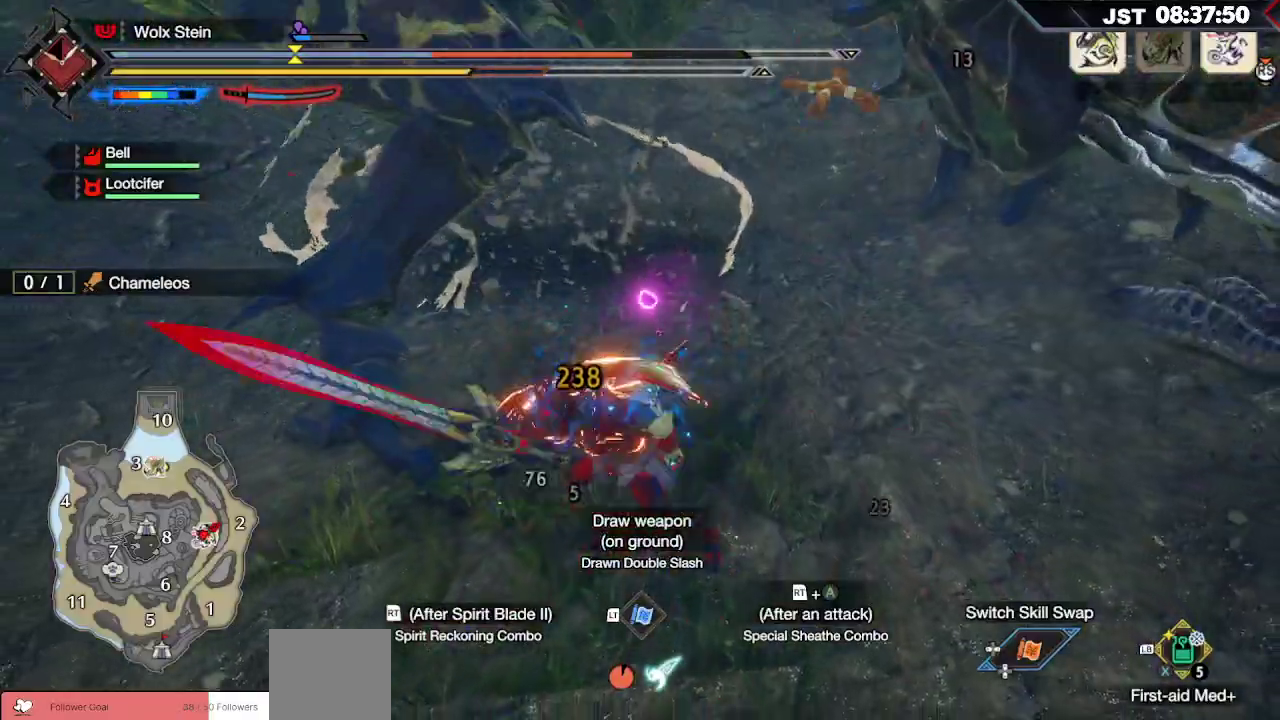
{"buttons": ["Y"], "left_stick": "up", "right_stick": "center", "events": [[17, "A", "down"], [117, "A", "up"], [150, "R2", "up"], [317, "Y", "down"], [400, "Y", "up"], [500, "Y", "down"]]}
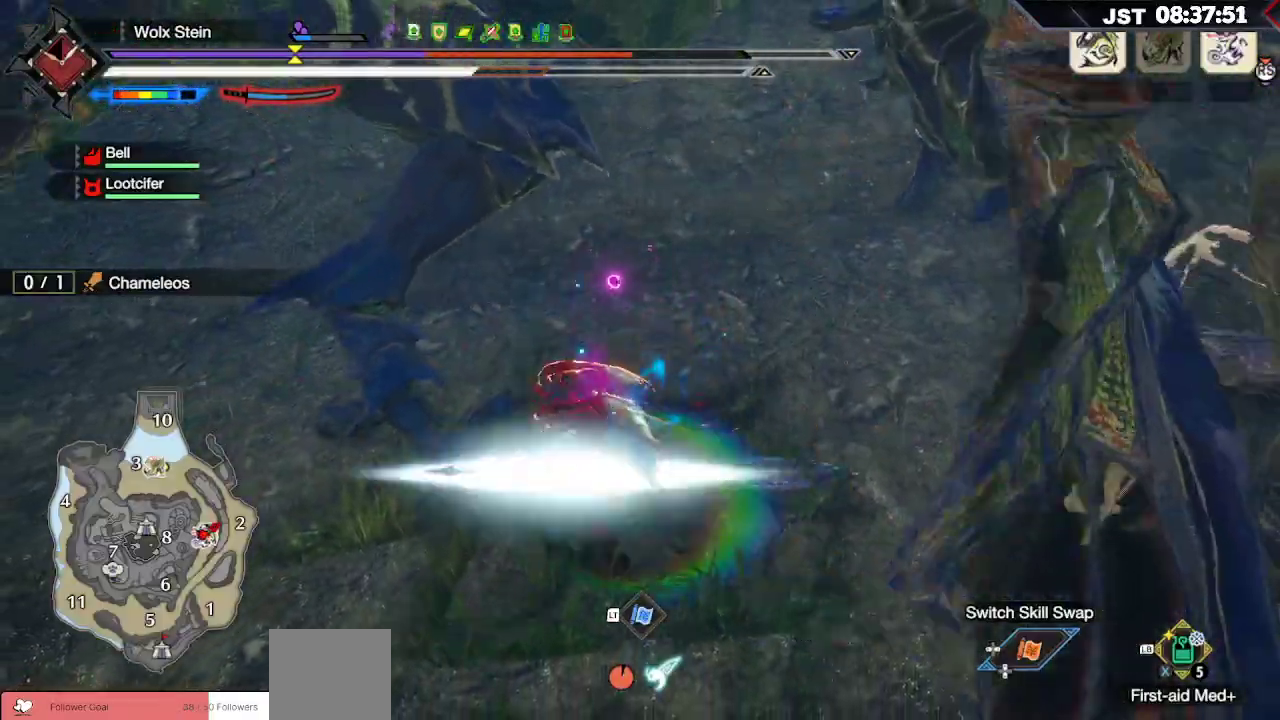
{"buttons": [], "left_stick": "center", "right_stick": "center", "events": [[50, "Y", "up"], [133, "Y", "down"], [233, "Y", "up"], [483, "left_stick", "center"]]}
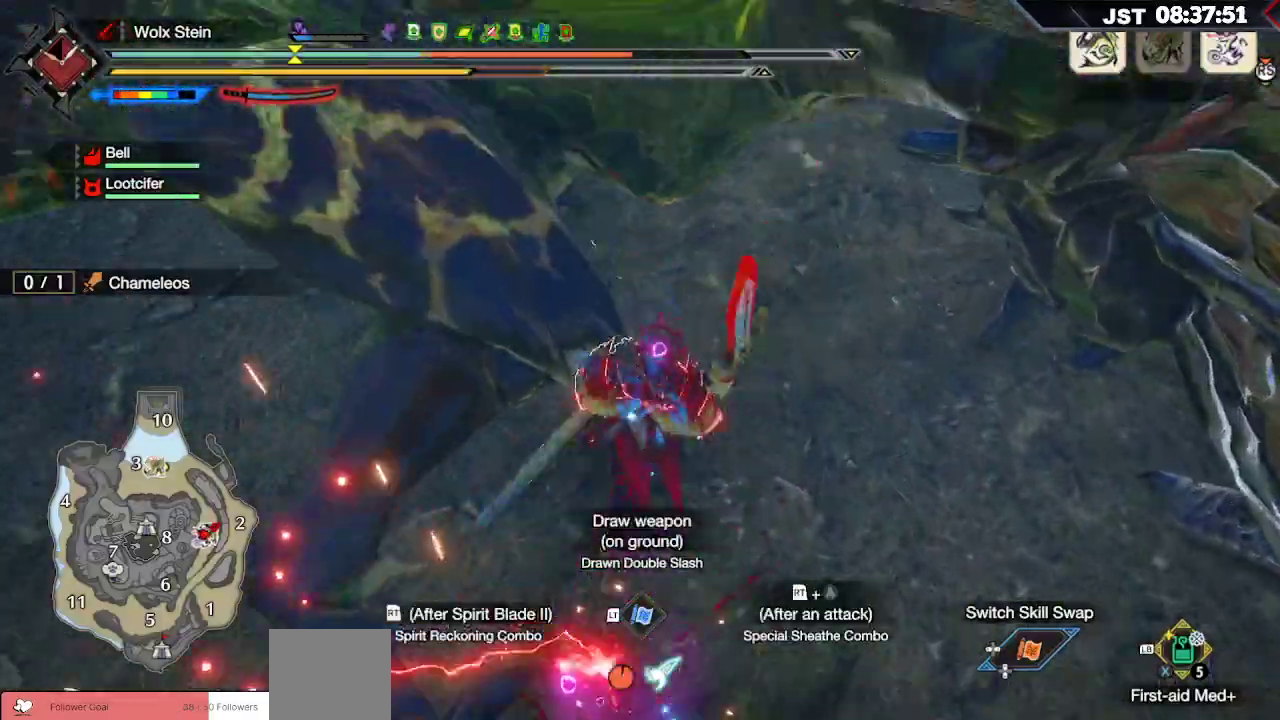
{"buttons": ["L2"], "left_stick": "up-right", "right_stick": "center", "events": [[83, "right_stick", "right"], [200, "left_stick", "up-right"], [200, "right_stick", "up-right"], [283, "L2", "down"], [300, "right_stick", "center"], [417, "Y", "down"], [483, "Y", "up"]]}
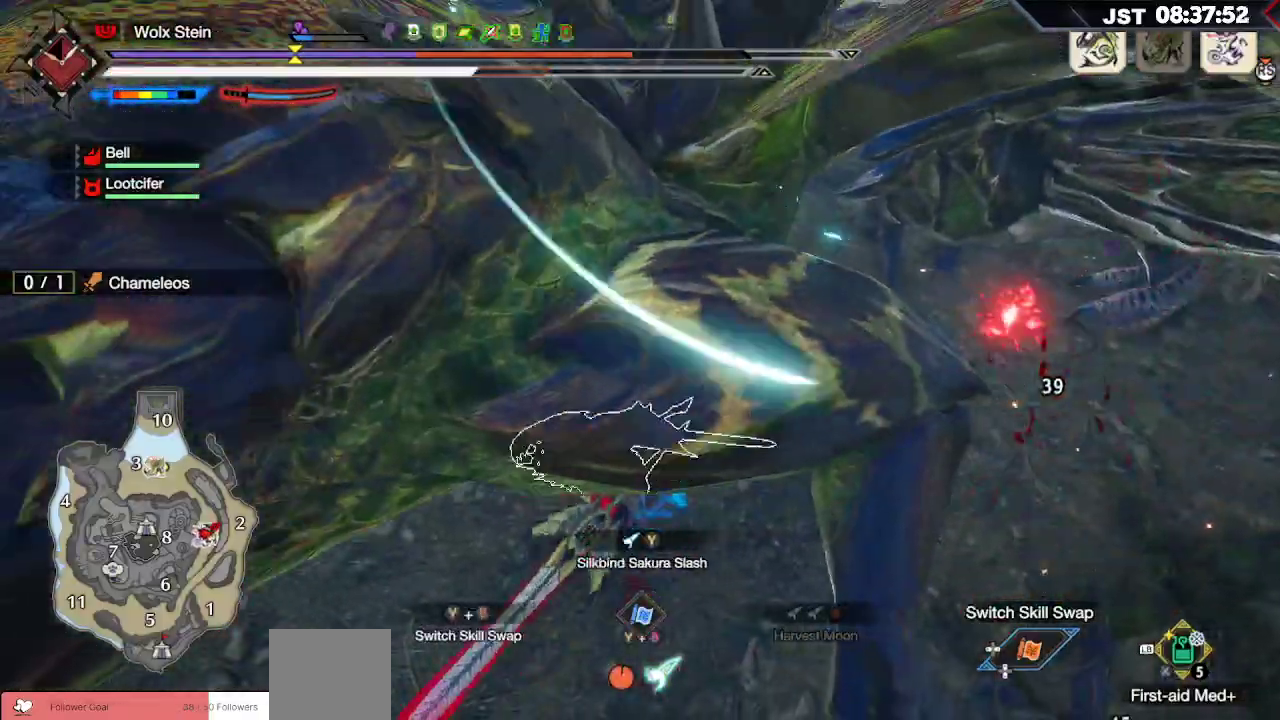
{"buttons": [], "left_stick": "center", "right_stick": "center", "events": [[83, "Y", "down"], [167, "Y", "up"], [267, "L2", "up"], [500, "left_stick", "center"]]}
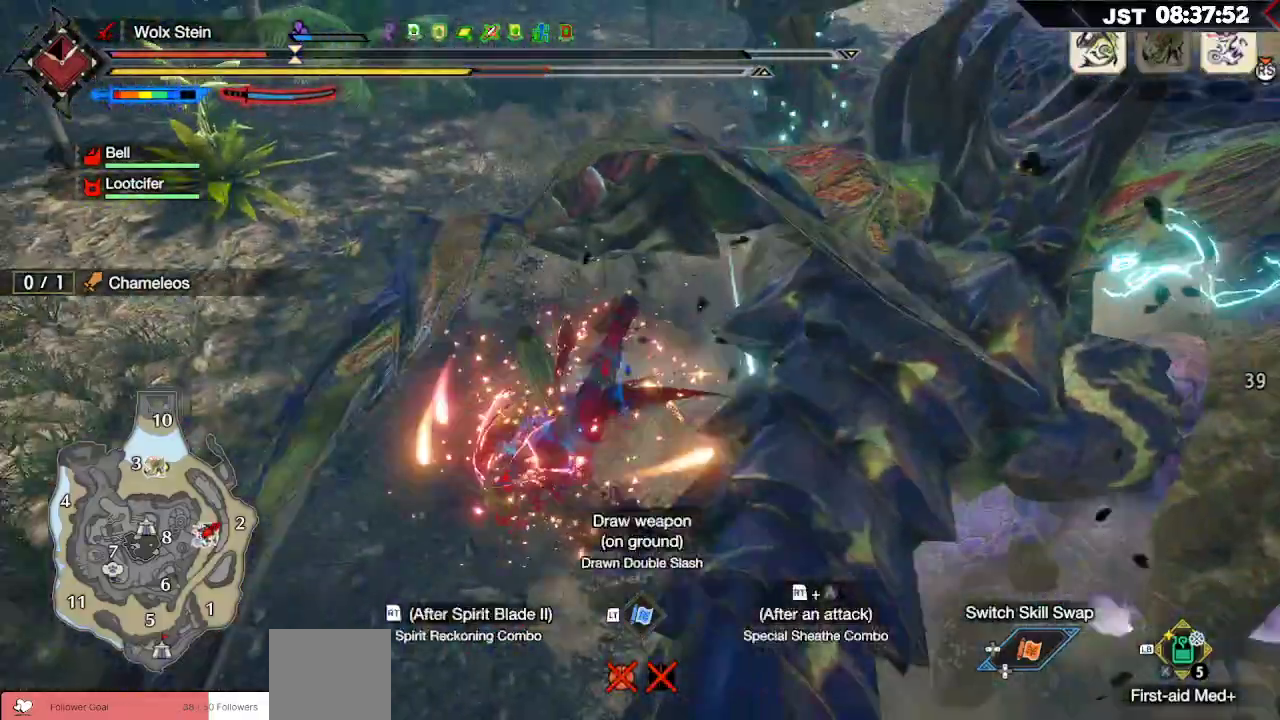
{"buttons": [], "left_stick": "up", "right_stick": "center", "events": [[133, "left_stick", "left"], [183, "left_stick", "up-left"], [317, "left_stick", "up"]]}
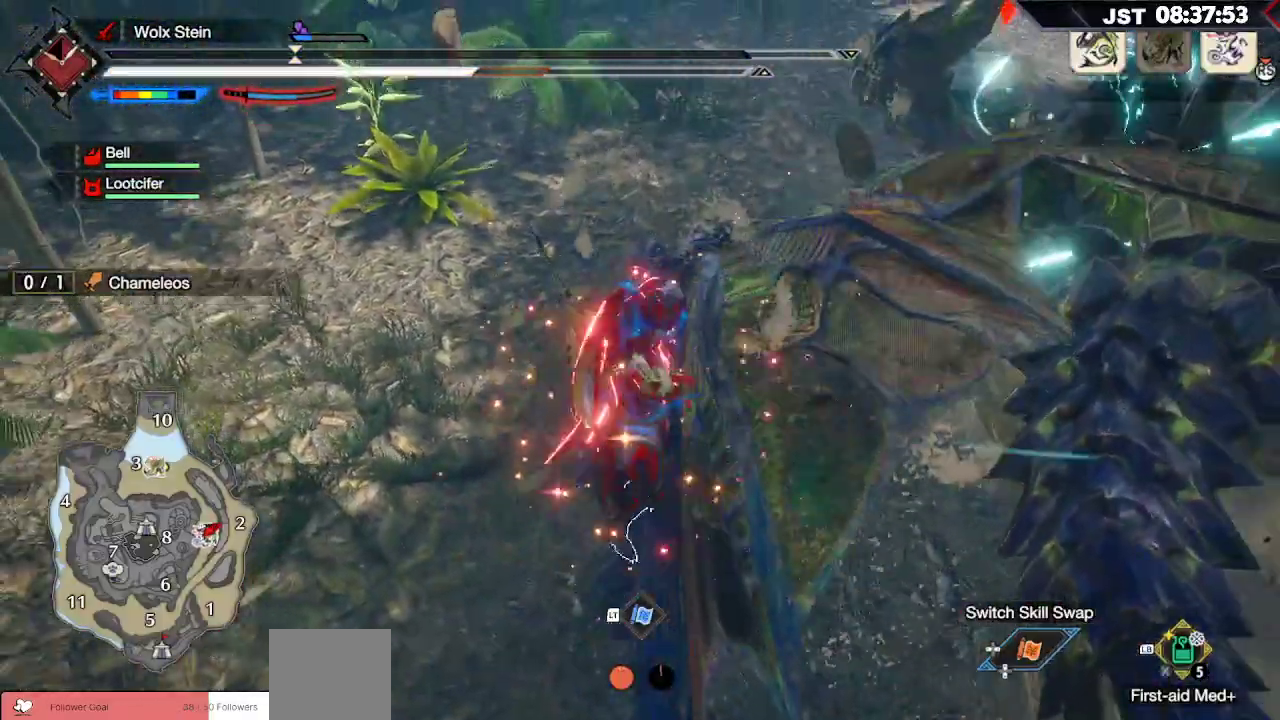
{"buttons": ["R1"], "left_stick": "up", "right_stick": "center", "events": [[417, "R1", "down"]]}
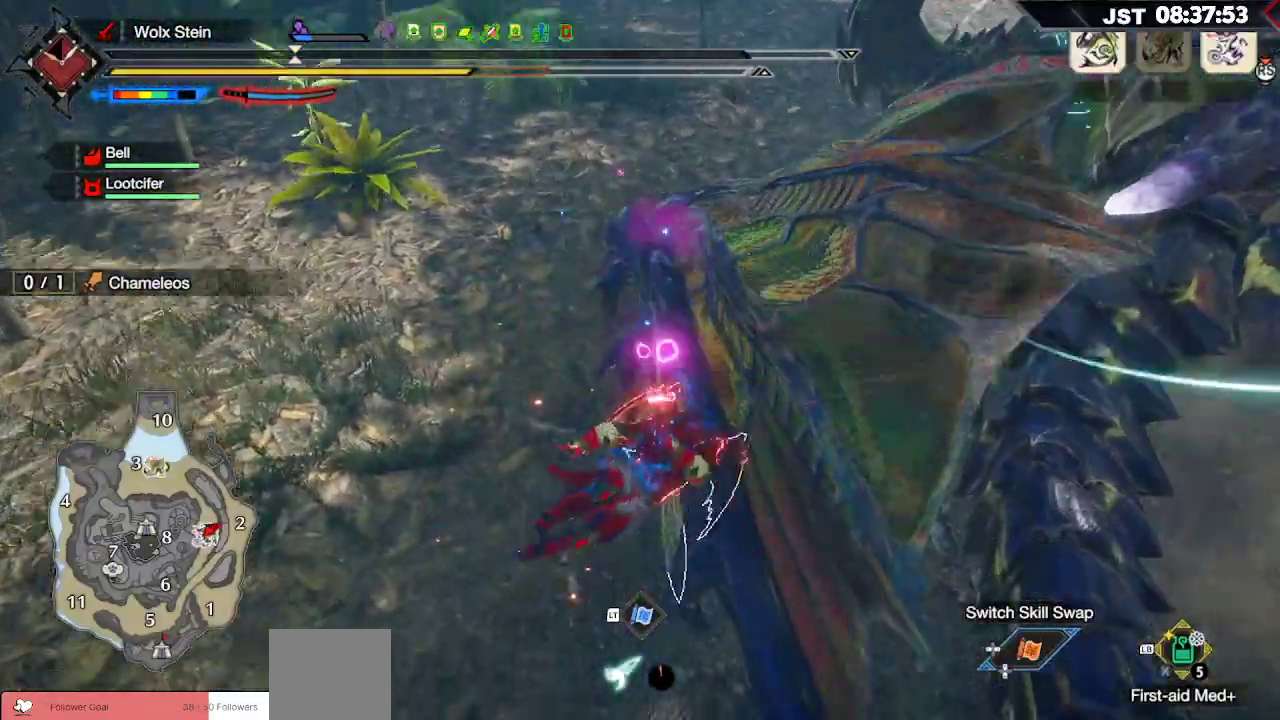
{"buttons": ["R1"], "left_stick": "center", "right_stick": "center", "events": [[133, "right_stick", "up-right"], [283, "right_stick", "center"], [417, "left_stick", "center"]]}
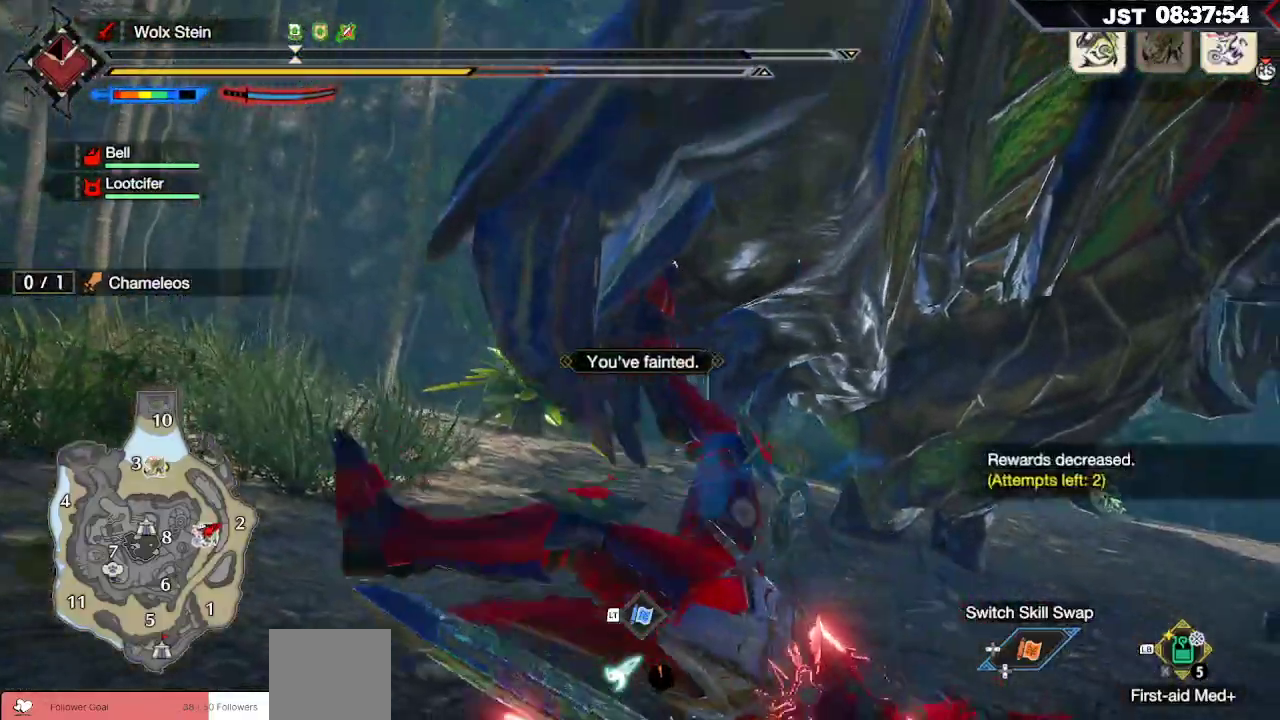
{"buttons": ["R1"], "left_stick": "center", "right_stick": "center", "events": []}
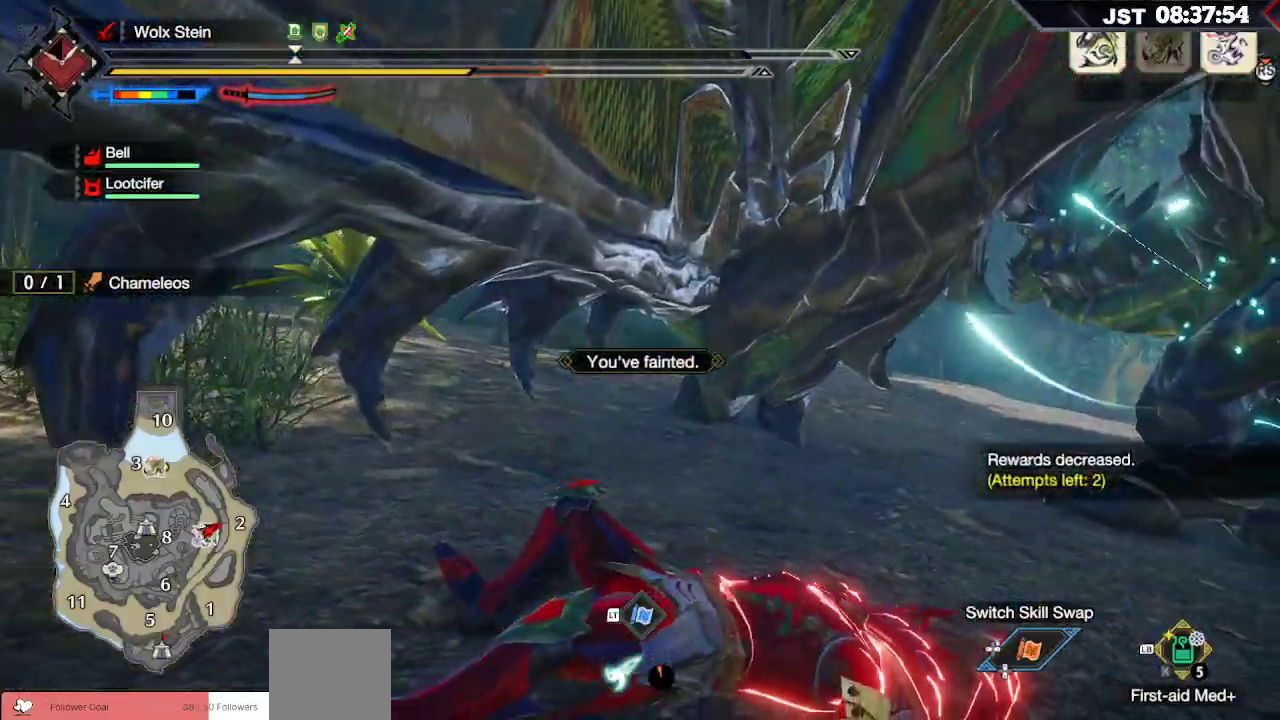
{"buttons": ["R1"], "left_stick": "left", "right_stick": "center", "events": [[267, "left_stick", "left"]]}
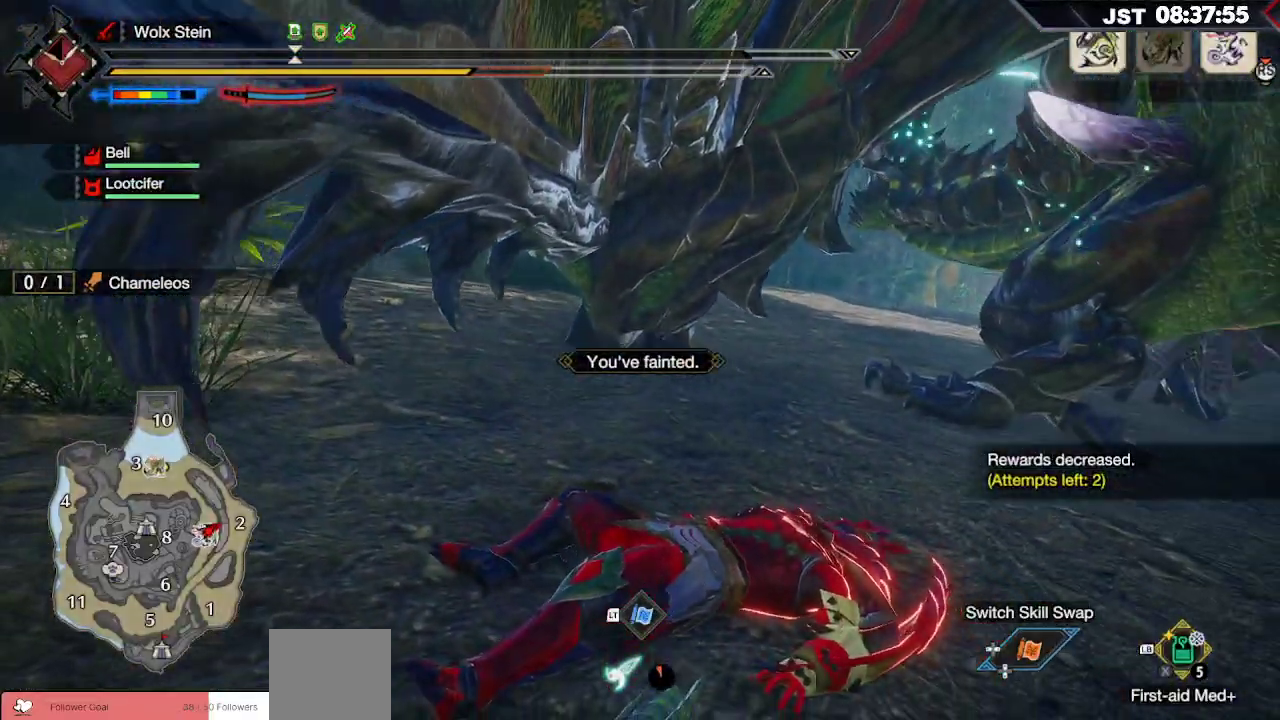
{"buttons": ["R1"], "left_stick": "center", "right_stick": "center", "events": [[33, "left_stick", "down-left"], [250, "left_stick", "center"]]}
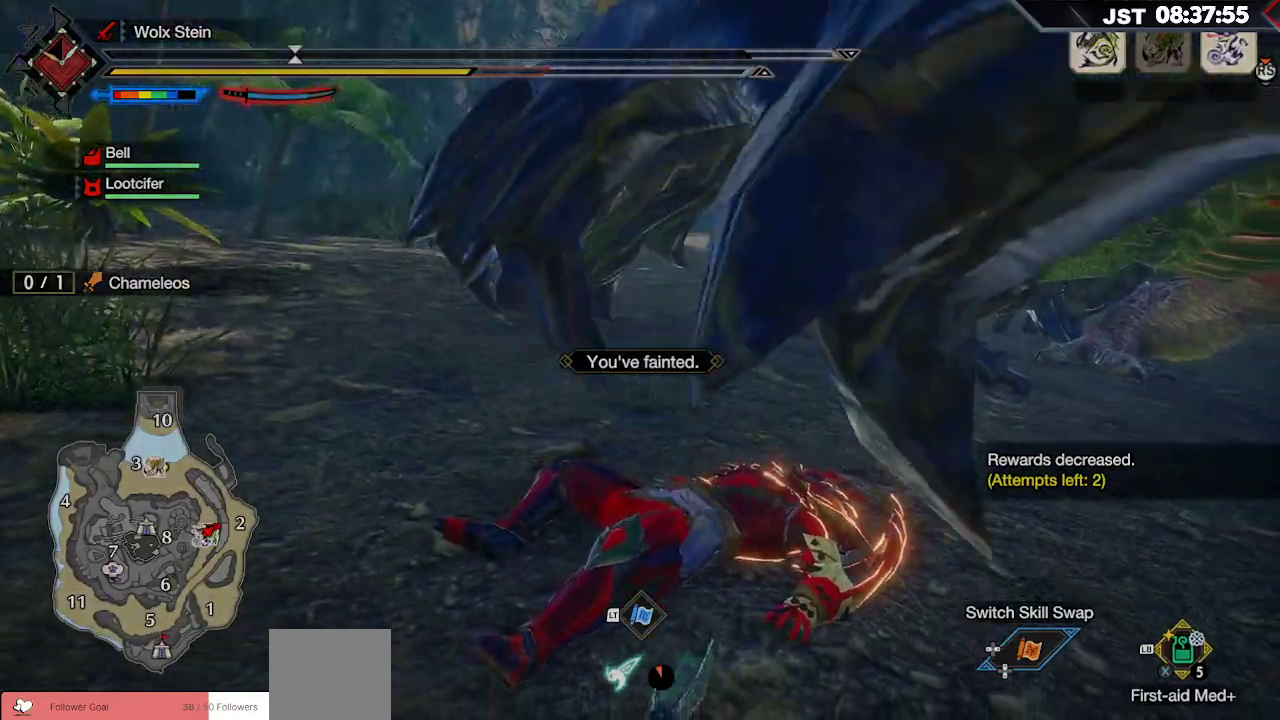
{"buttons": [], "left_stick": "center", "right_stick": "center", "events": [[433, "R1", "up"]]}
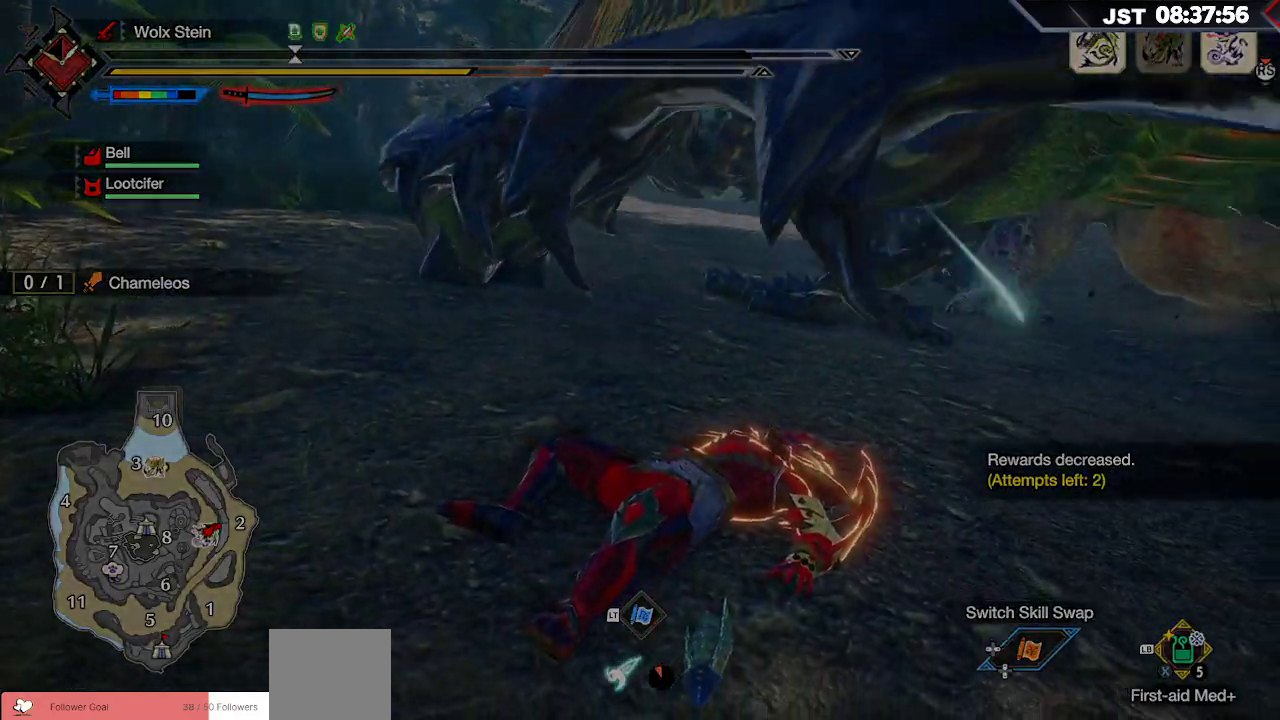
{"buttons": [], "left_stick": "down-left", "right_stick": "center", "events": [[200, "left_stick", "down-left"]]}
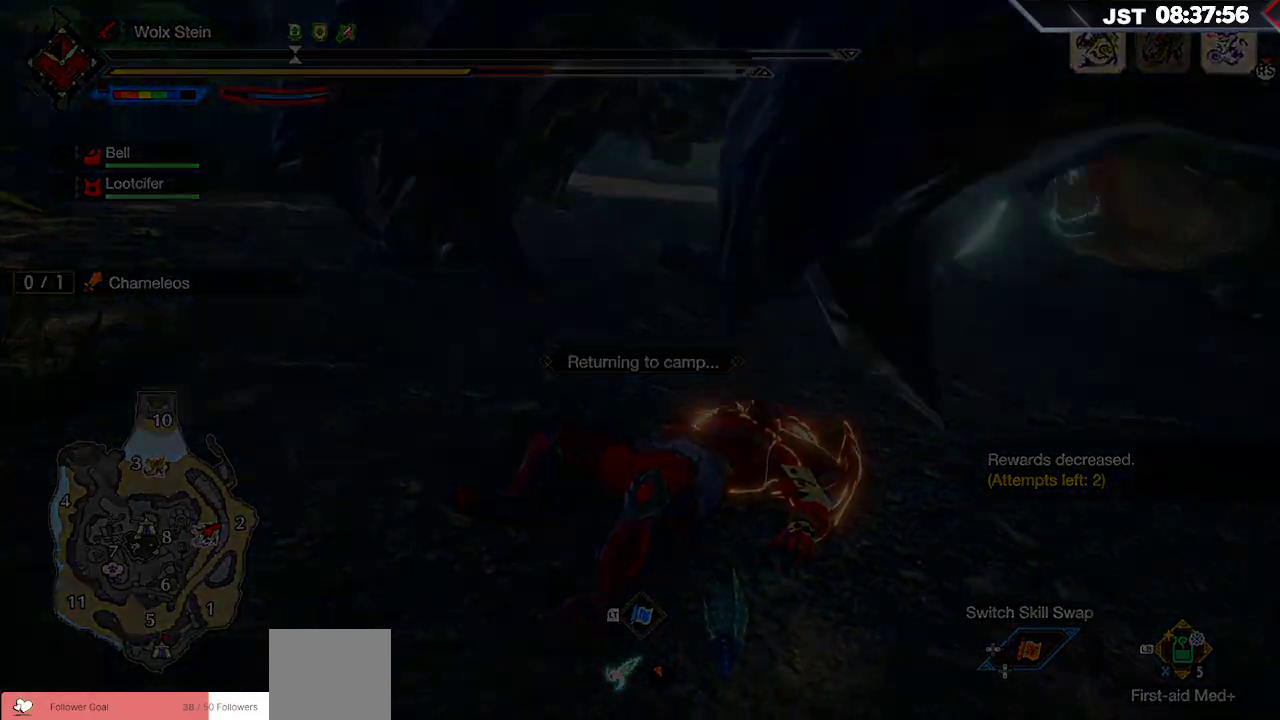
{"buttons": [], "left_stick": "center", "right_stick": "center", "events": [[17, "left_stick", "center"]]}
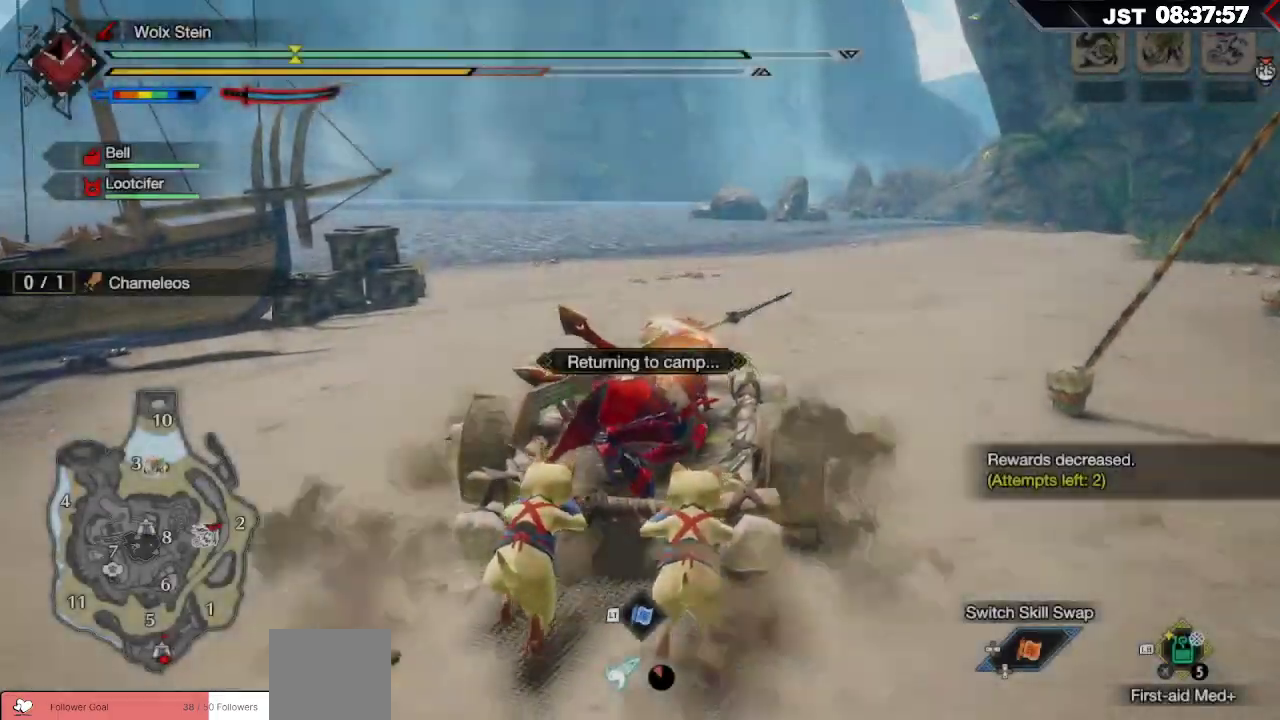
{"buttons": [], "left_stick": "center", "right_stick": "left", "events": [[483, "right_stick", "left"]]}
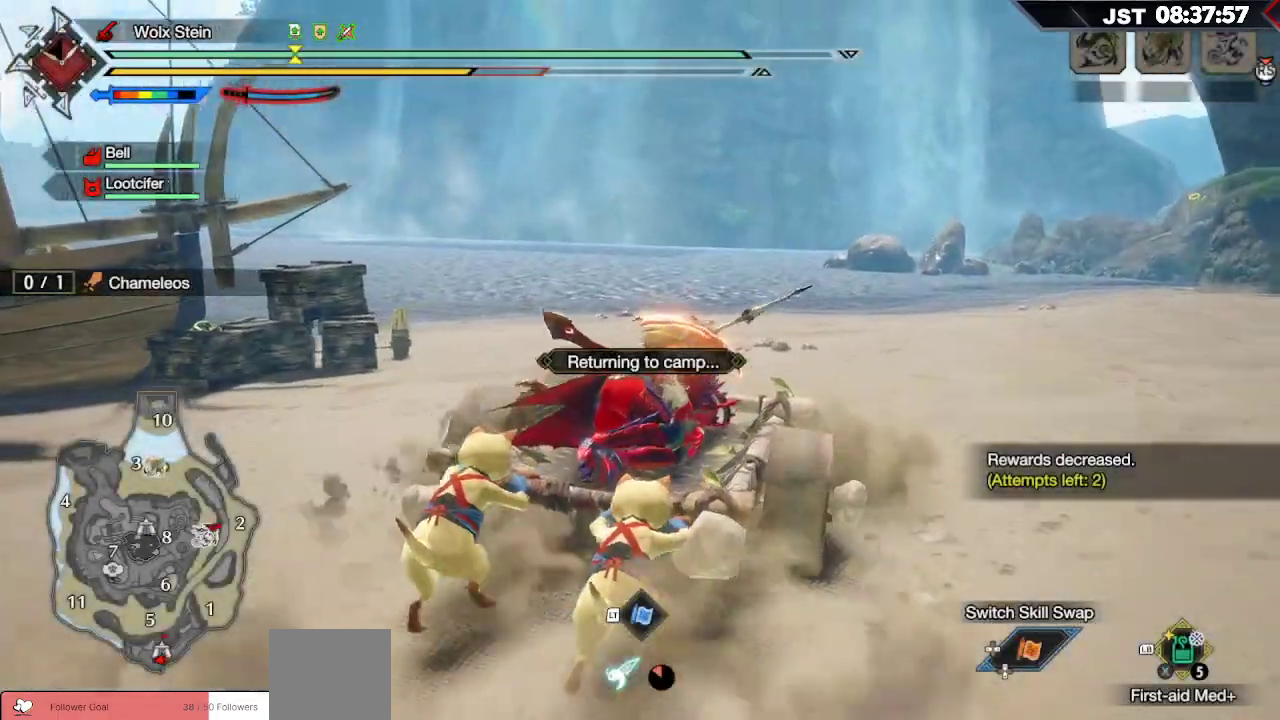
{"buttons": [], "left_stick": "center", "right_stick": "left", "events": []}
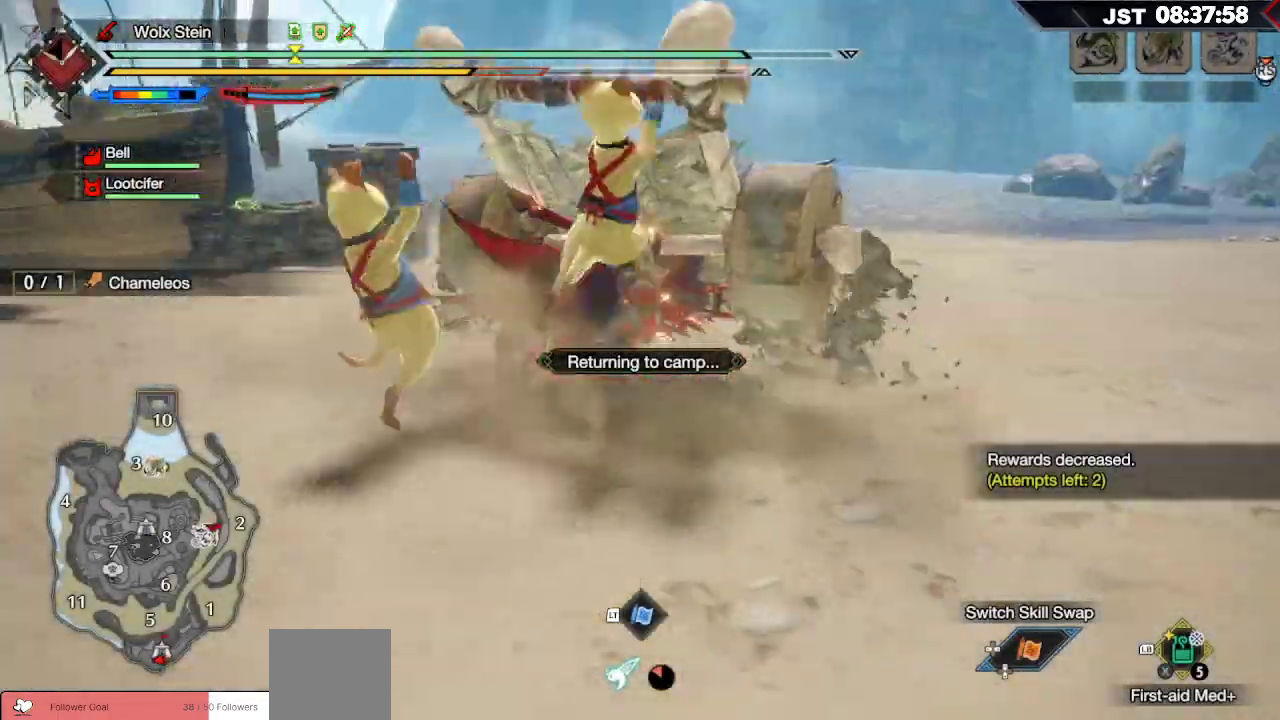
{"buttons": [], "left_stick": "center", "right_stick": "left", "events": []}
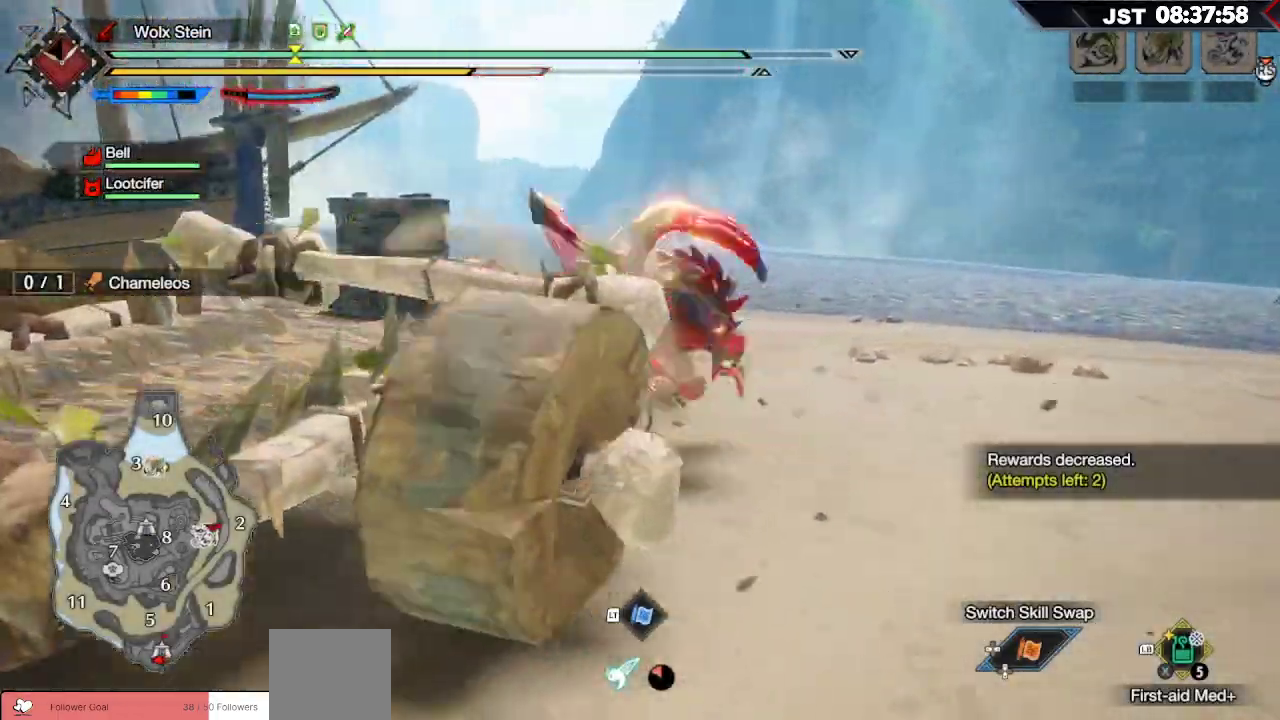
{"buttons": [], "left_stick": "center", "right_stick": "center", "events": [[417, "right_stick", "center"]]}
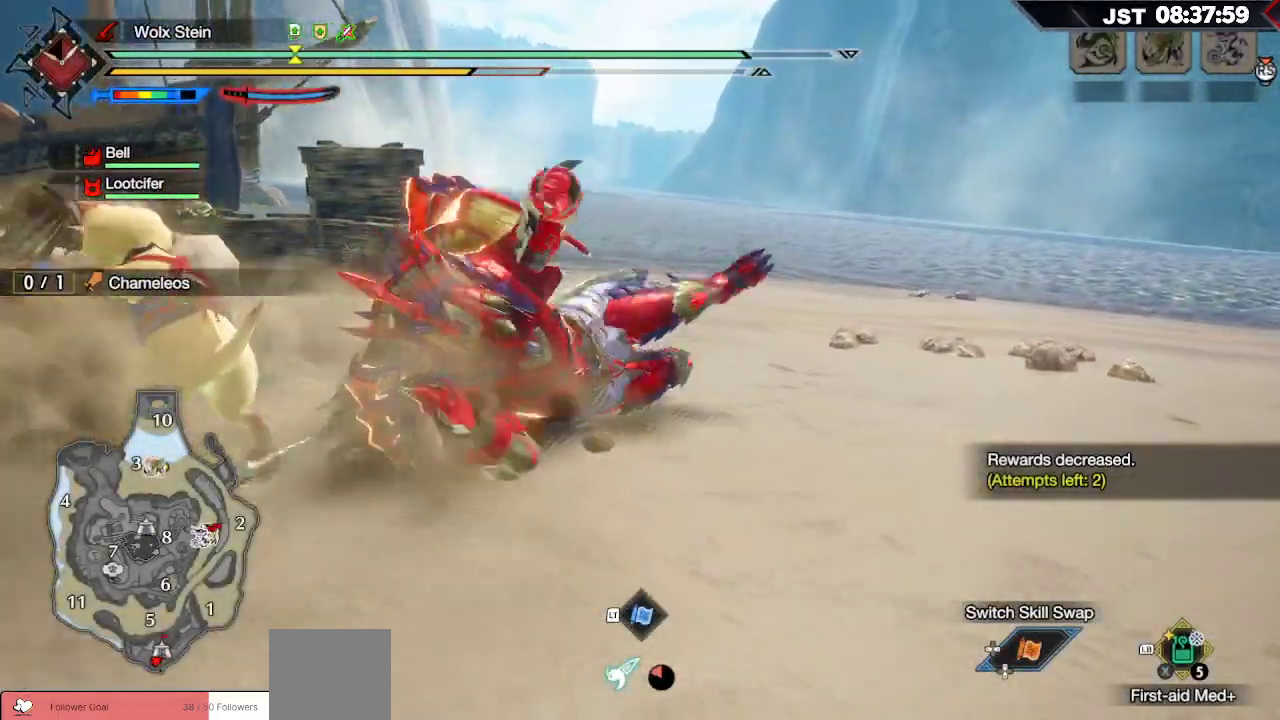
{"buttons": [], "left_stick": "up", "right_stick": "center", "events": [[100, "left_stick", "up"]]}